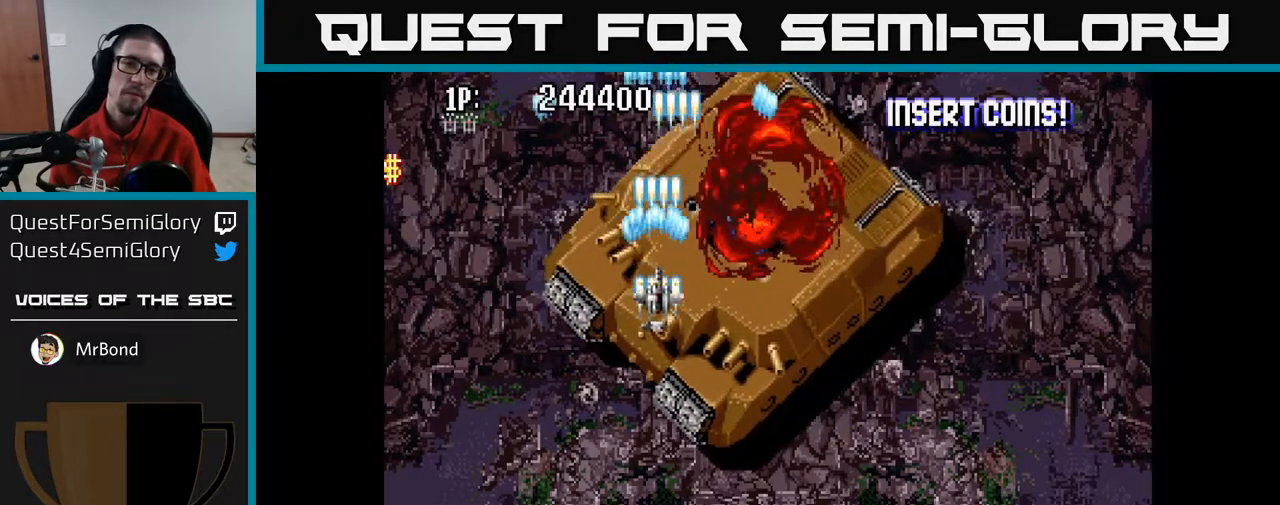
Gameplay with a controller (Xbox layout); each line is a JSON object with the inputs held at the frame after it. "events" lists button and stick changes between this image and that frame as [ms after this image, input, new state], when the widget could be followed in between.
{"buttons": ["A"], "left_stick": "center", "right_stick": "center", "events": [[50, "DPAD_DOWN", "up"], [117, "DPAD_RIGHT", "down"], [217, "DPAD_RIGHT", "up"]]}
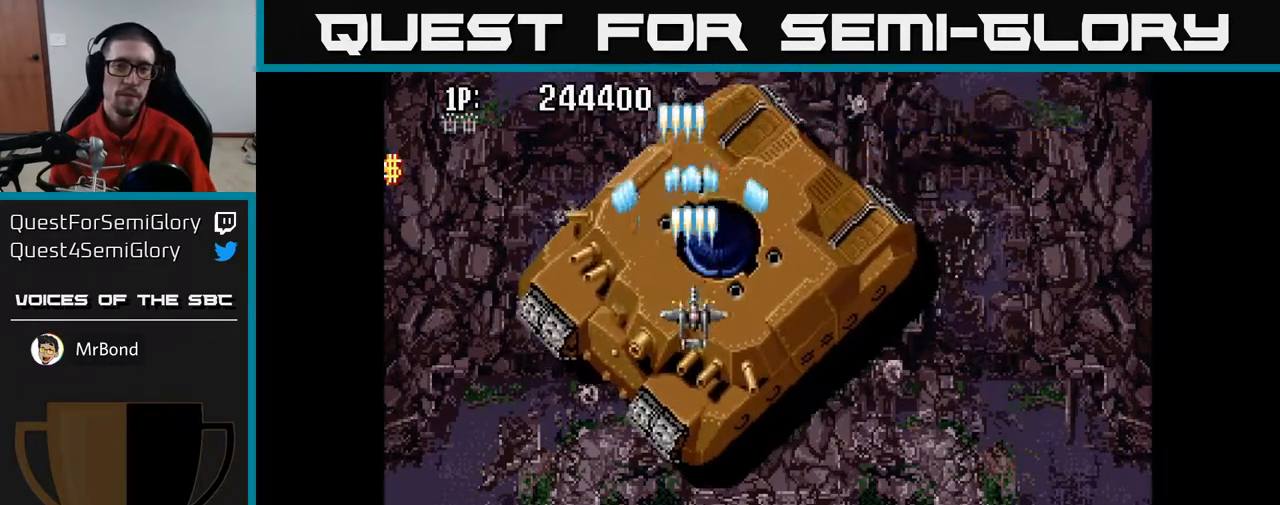
{"buttons": ["A"], "left_stick": "center", "right_stick": "center", "events": [[150, "DPAD_LEFT", "down"], [233, "DPAD_DOWN", "down"], [267, "DPAD_LEFT", "up"], [367, "DPAD_DOWN", "up"]]}
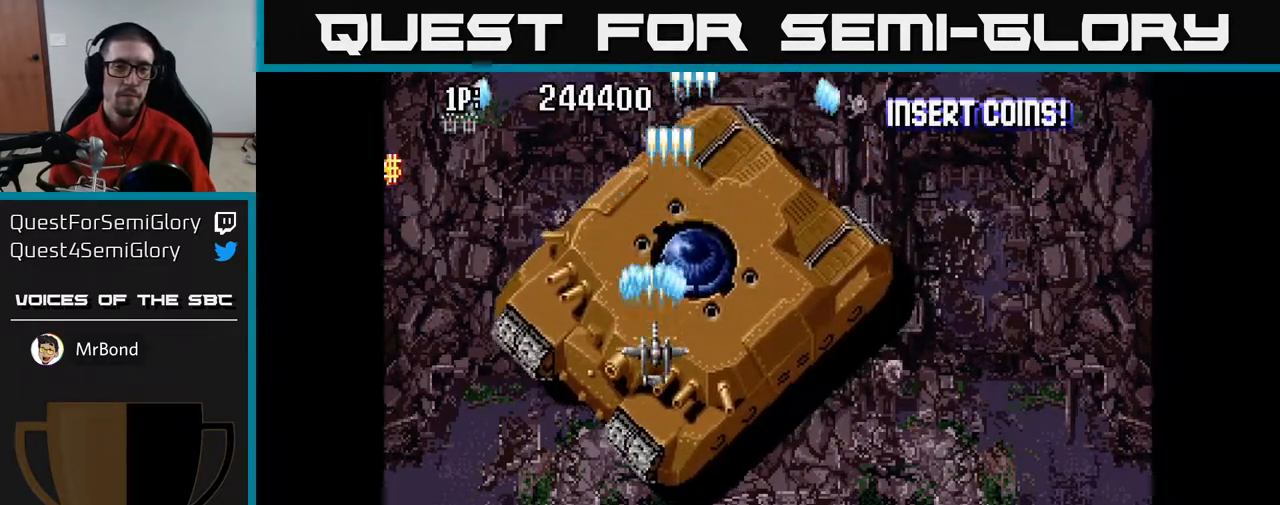
{"buttons": ["A"], "left_stick": "center", "right_stick": "center", "events": []}
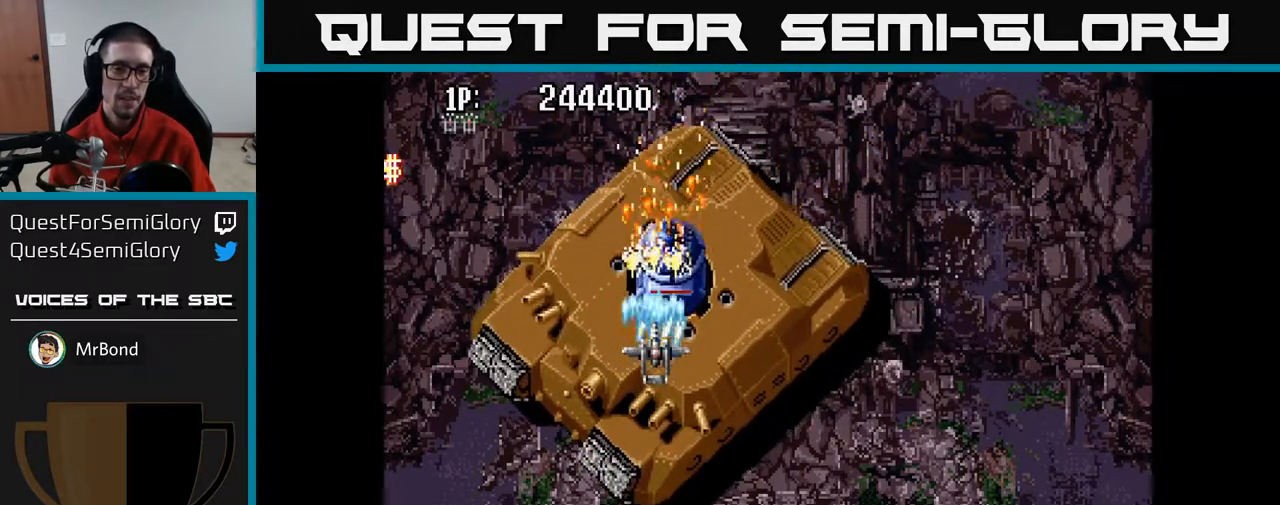
{"buttons": ["A"], "left_stick": "center", "right_stick": "center", "events": []}
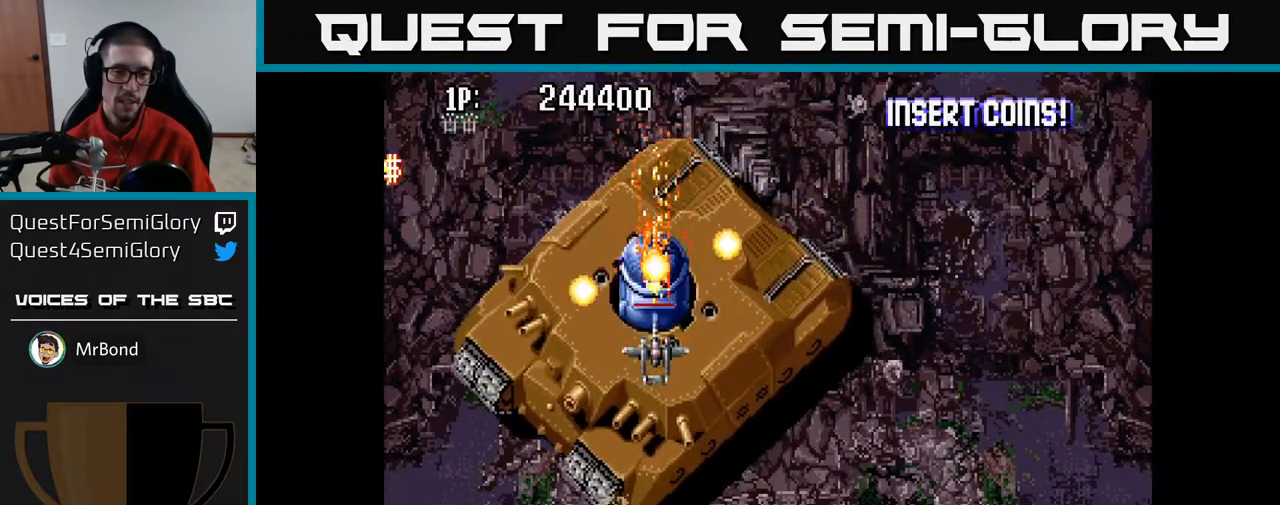
{"buttons": ["A"], "left_stick": "center", "right_stick": "center", "events": [[17, "DPAD_DOWN", "down"], [117, "DPAD_DOWN", "up"], [233, "DPAD_DOWN", "down"], [333, "DPAD_DOWN", "up"]]}
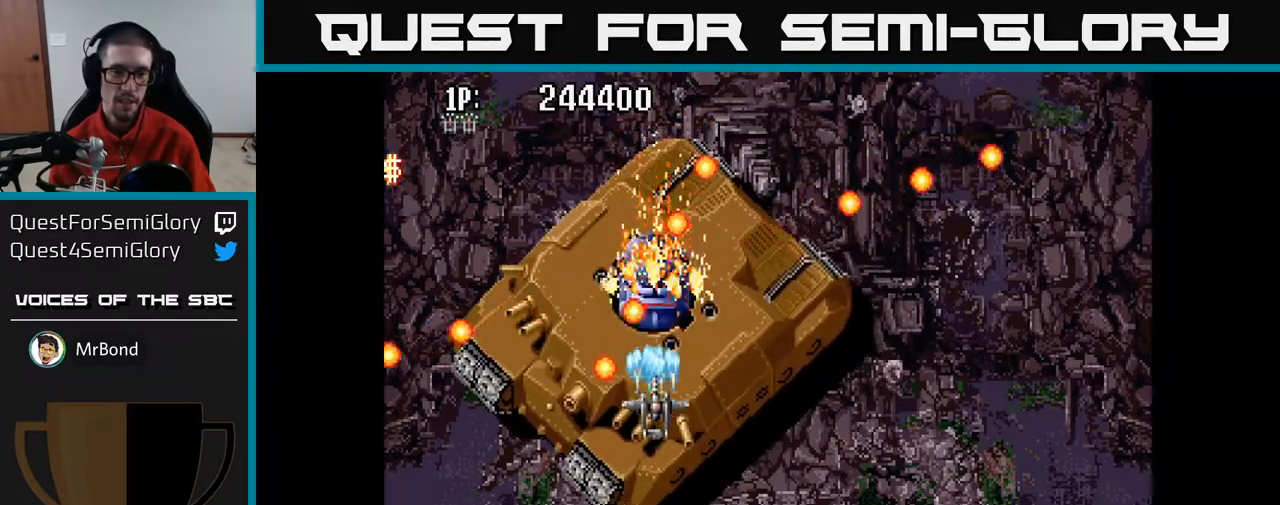
{"buttons": ["A", "DPAD_UP", "DPAD_LEFT"], "left_stick": "center", "right_stick": "center", "events": [[33, "DPAD_DOWN", "down"], [167, "DPAD_DOWN", "up"], [183, "DPAD_UP", "down"], [483, "DPAD_LEFT", "down"]]}
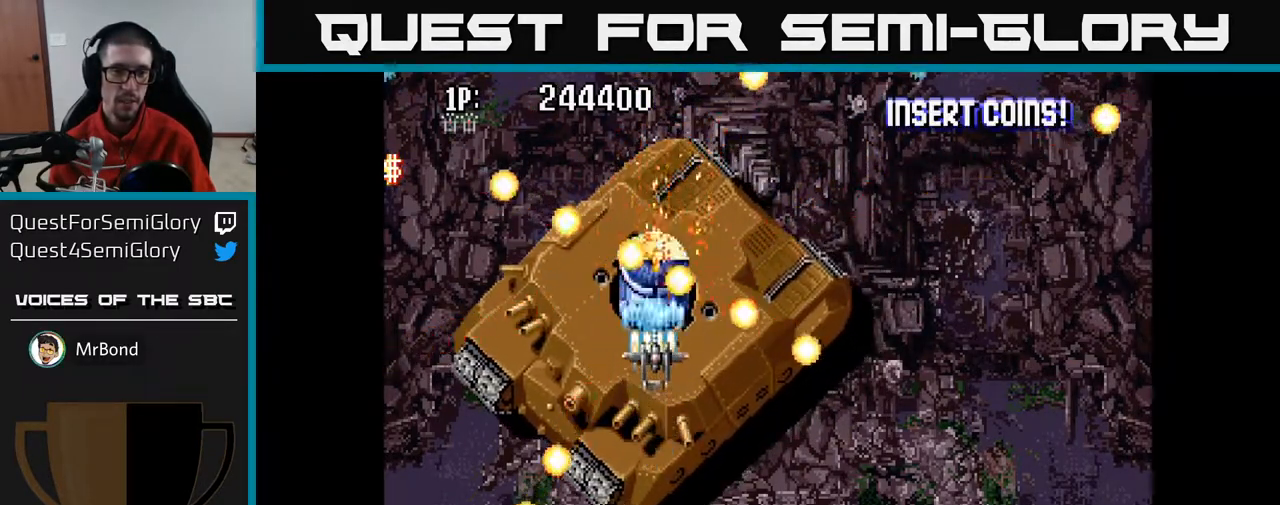
{"buttons": ["A", "DPAD_DOWN"], "left_stick": "center", "right_stick": "center", "events": [[100, "DPAD_LEFT", "up"], [133, "DPAD_UP", "up"], [150, "DPAD_DOWN", "down"]]}
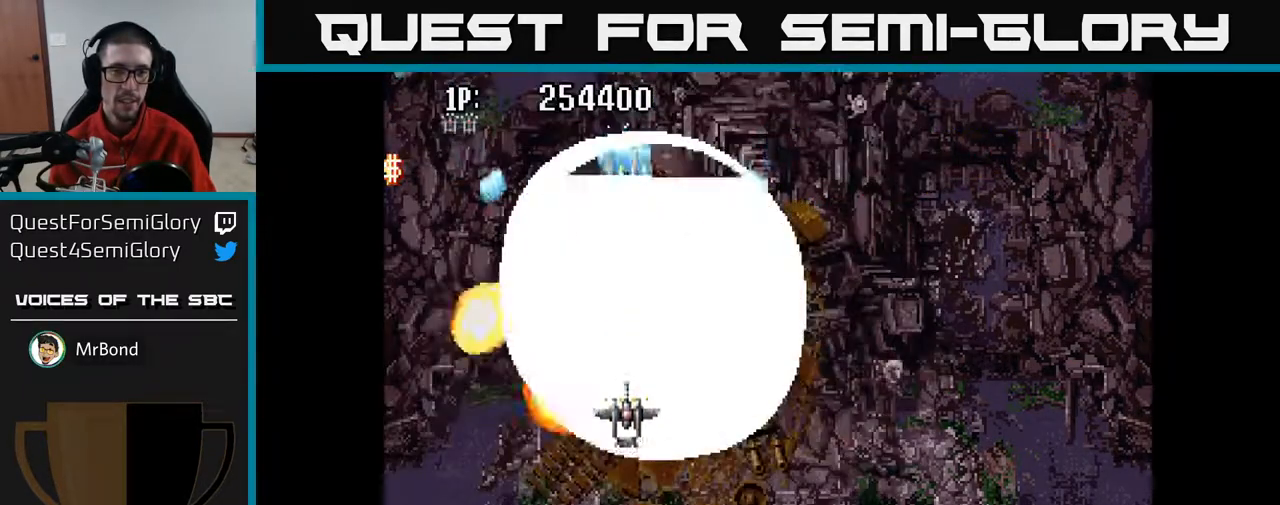
{"buttons": ["A", "DPAD_DOWN", "DPAD_RIGHT"], "left_stick": "center", "right_stick": "center", "events": [[150, "DPAD_DOWN", "up"], [167, "DPAD_RIGHT", "down"], [317, "DPAD_DOWN", "down"]]}
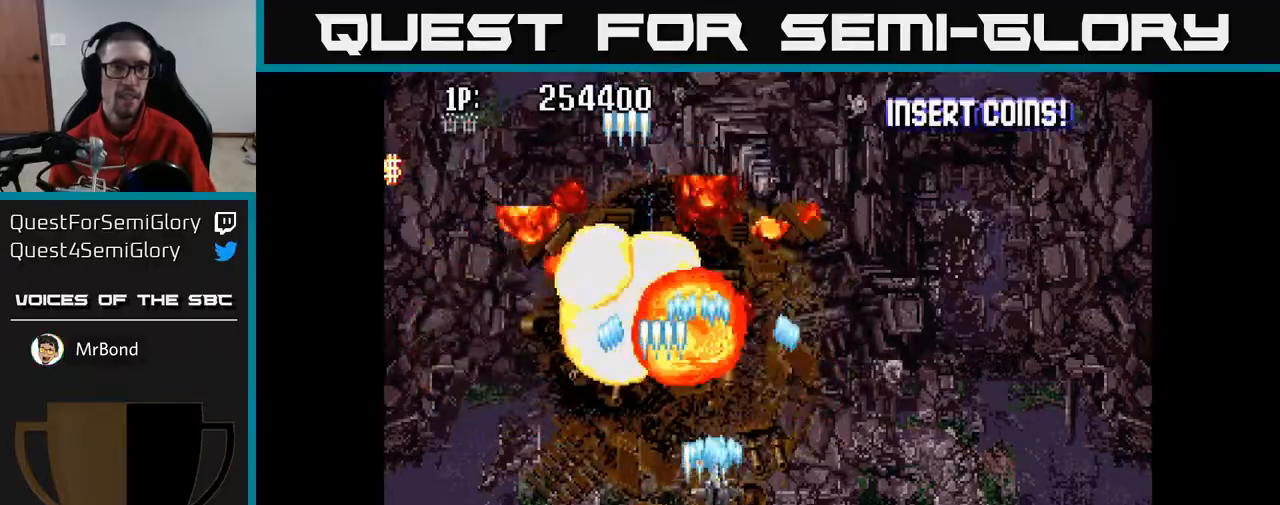
{"buttons": ["A", "DPAD_LEFT"], "left_stick": "center", "right_stick": "center", "events": [[300, "DPAD_RIGHT", "up"], [417, "DPAD_LEFT", "down"], [450, "DPAD_DOWN", "up"]]}
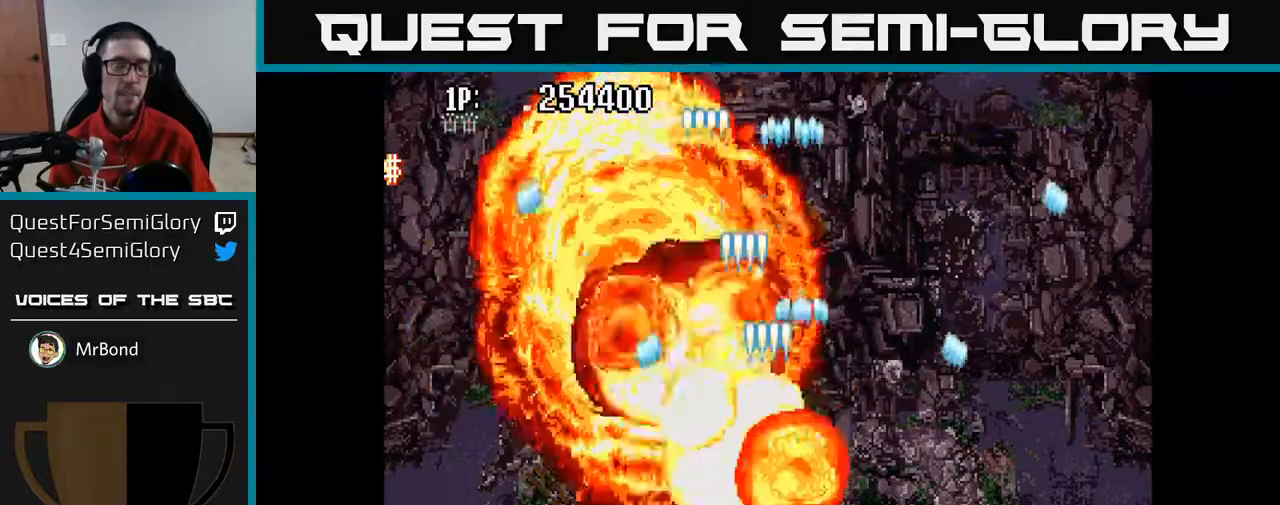
{"buttons": ["A", "DPAD_UP"], "left_stick": "center", "right_stick": "center", "events": [[33, "DPAD_UP", "down"], [67, "DPAD_LEFT", "up"]]}
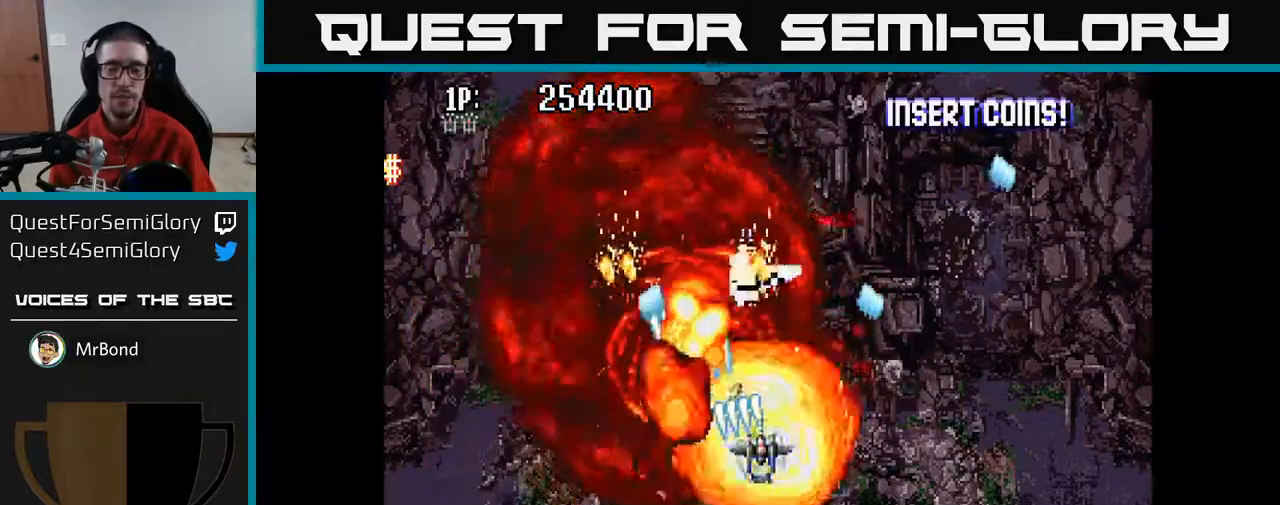
{"buttons": ["A", "DPAD_UP", "DPAD_LEFT"], "left_stick": "center", "right_stick": "center", "events": [[83, "DPAD_UP", "up"], [150, "DPAD_DOWN", "down"], [283, "DPAD_DOWN", "up"], [333, "DPAD_UP", "down"], [433, "DPAD_LEFT", "down"]]}
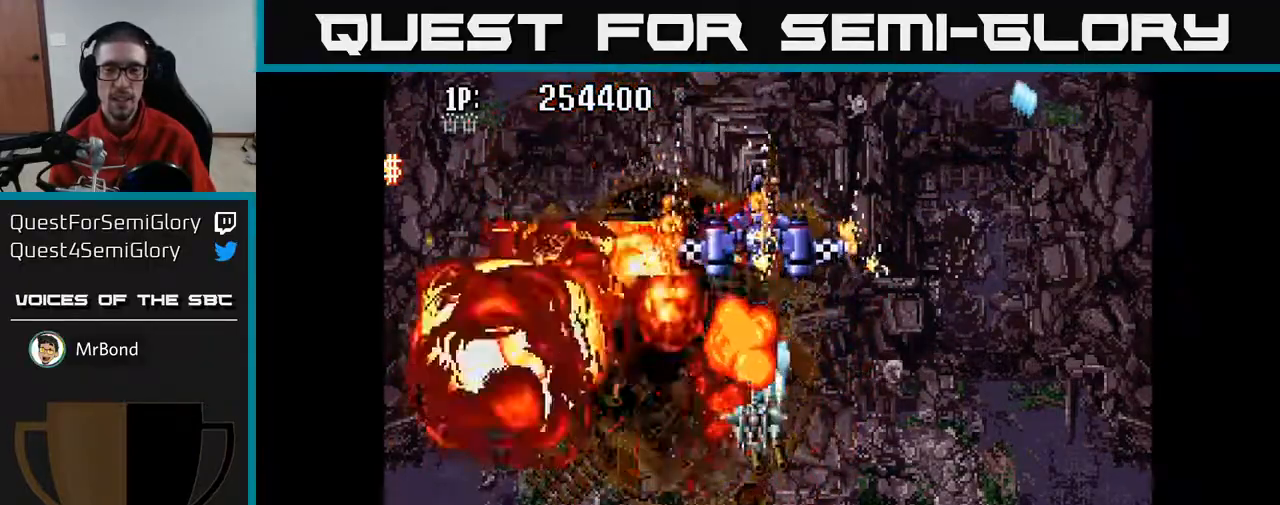
{"buttons": ["A", "DPAD_UP"], "left_stick": "center", "right_stick": "center", "events": [[367, "DPAD_LEFT", "up"]]}
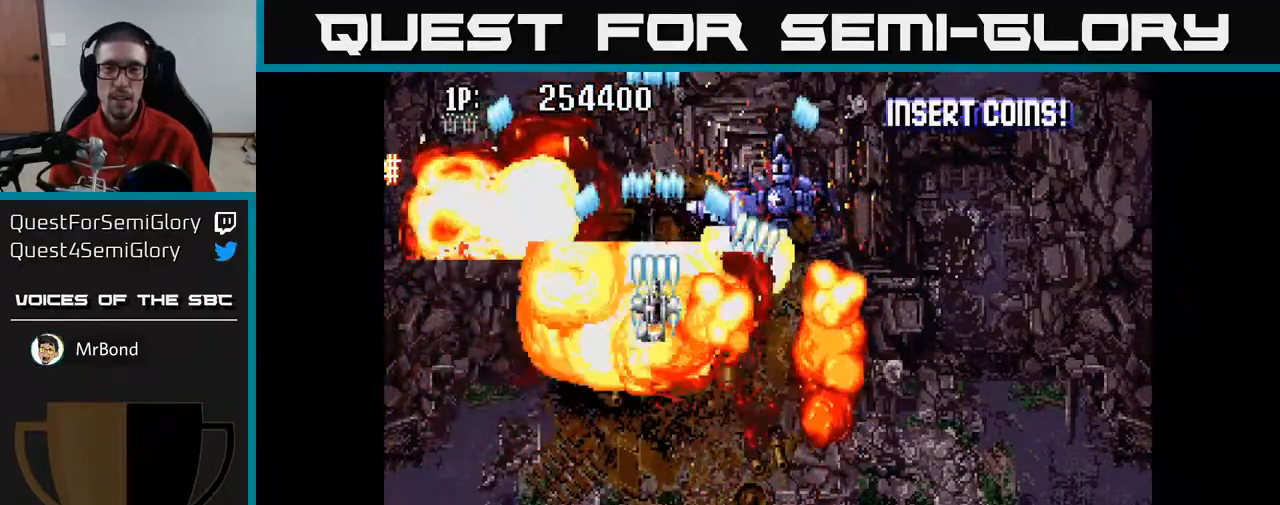
{"buttons": ["A", "DPAD_DOWN", "DPAD_RIGHT"], "left_stick": "center", "right_stick": "center", "events": [[117, "DPAD_UP", "up"], [150, "DPAD_RIGHT", "down"], [167, "DPAD_DOWN", "down"]]}
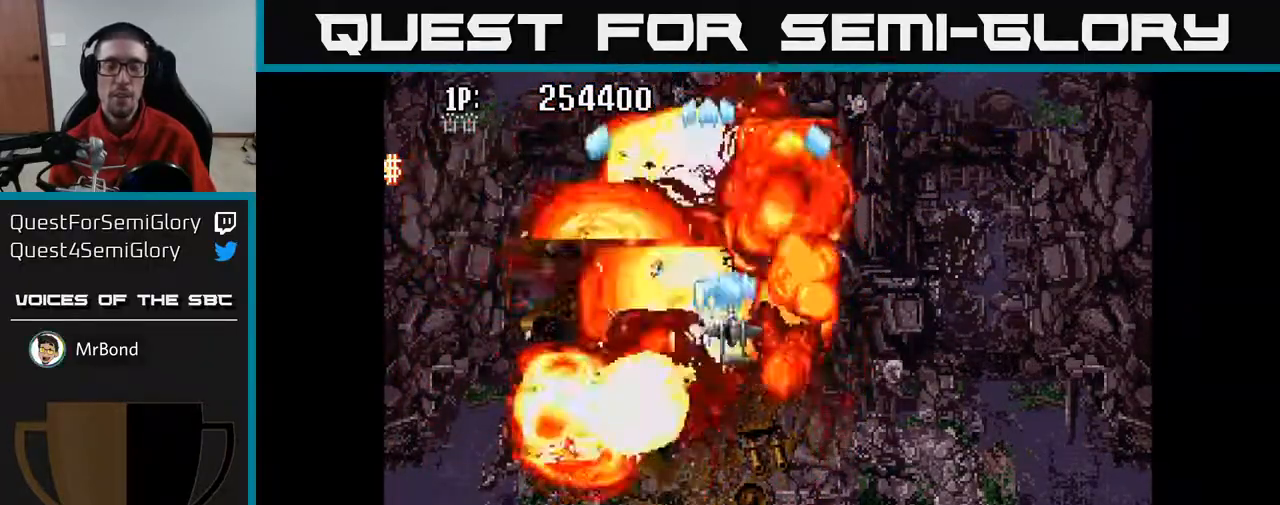
{"buttons": [], "left_stick": "center", "right_stick": "center", "events": [[133, "DPAD_DOWN", "up"], [167, "DPAD_RIGHT", "up"], [283, "A", "up"]]}
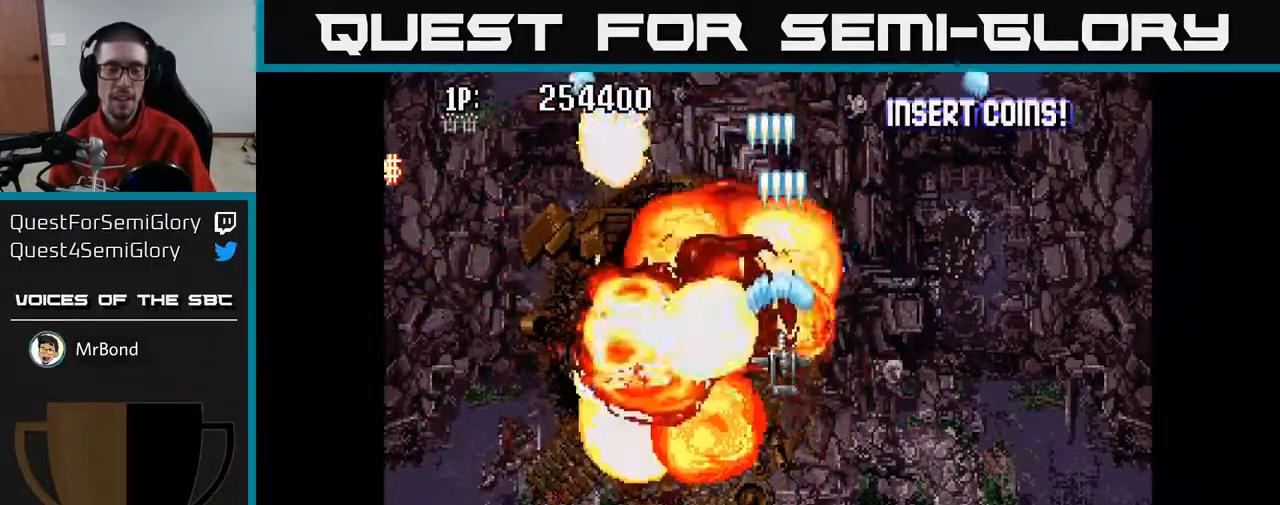
{"buttons": [], "left_stick": "center", "right_stick": "center", "events": []}
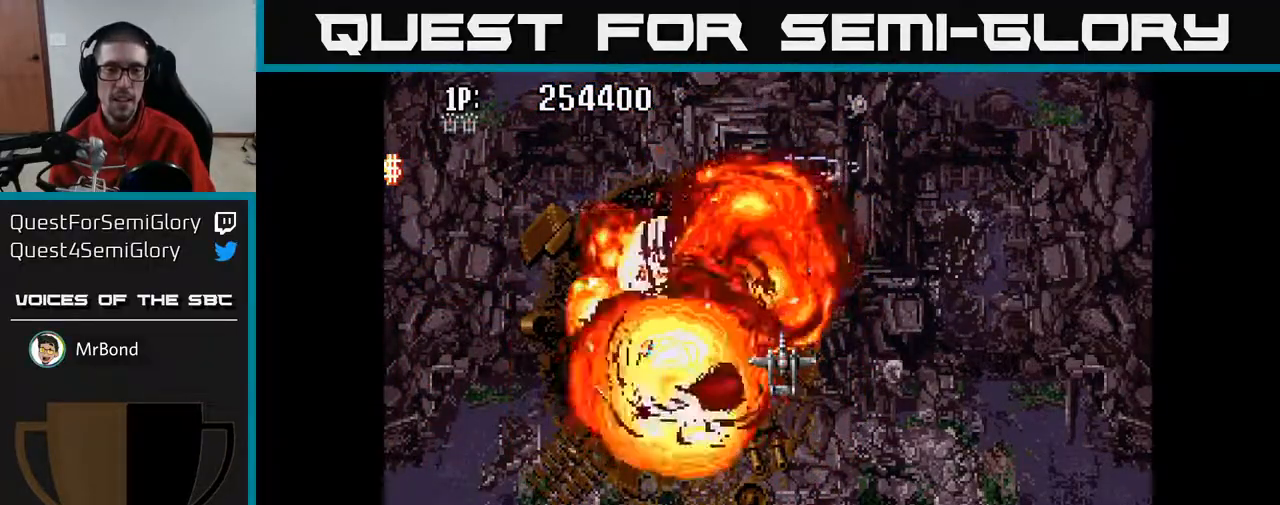
{"buttons": [], "left_stick": "center", "right_stick": "center", "events": []}
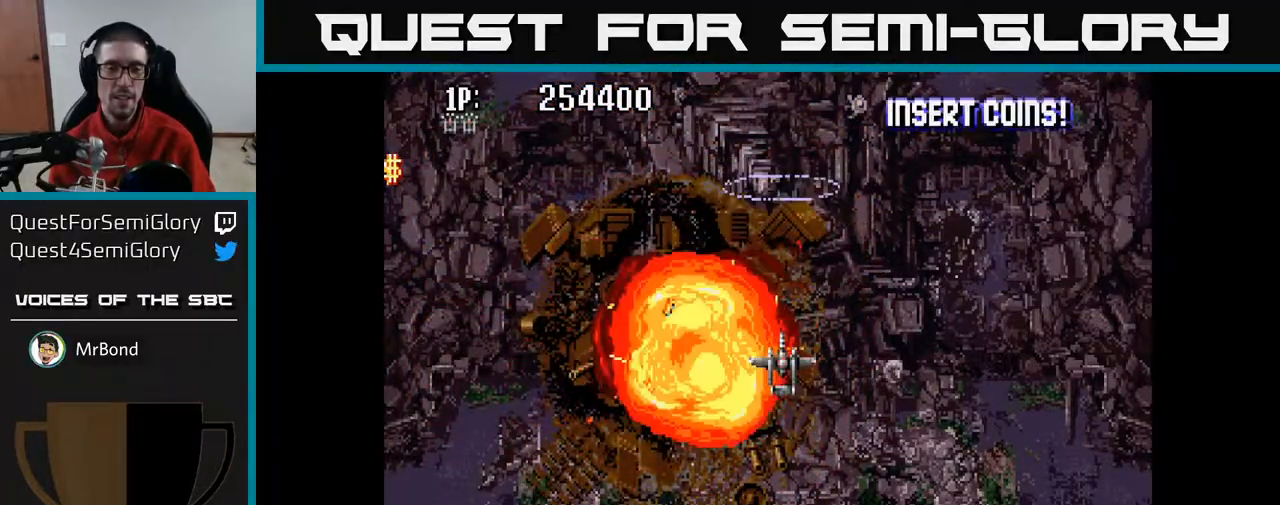
{"buttons": [], "left_stick": "center", "right_stick": "center", "events": []}
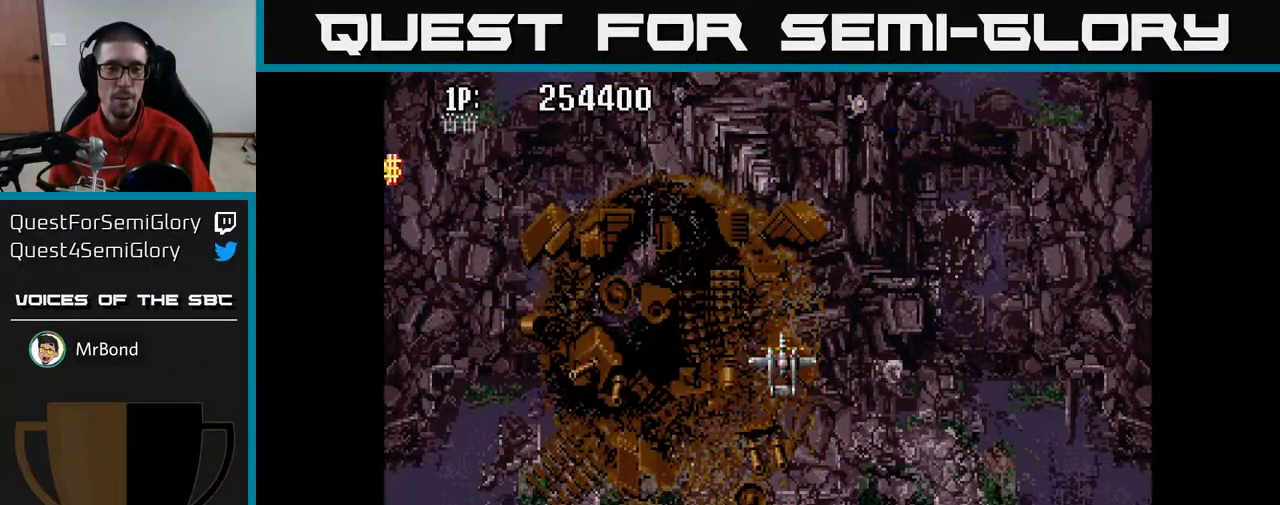
{"buttons": [], "left_stick": "center", "right_stick": "center", "events": []}
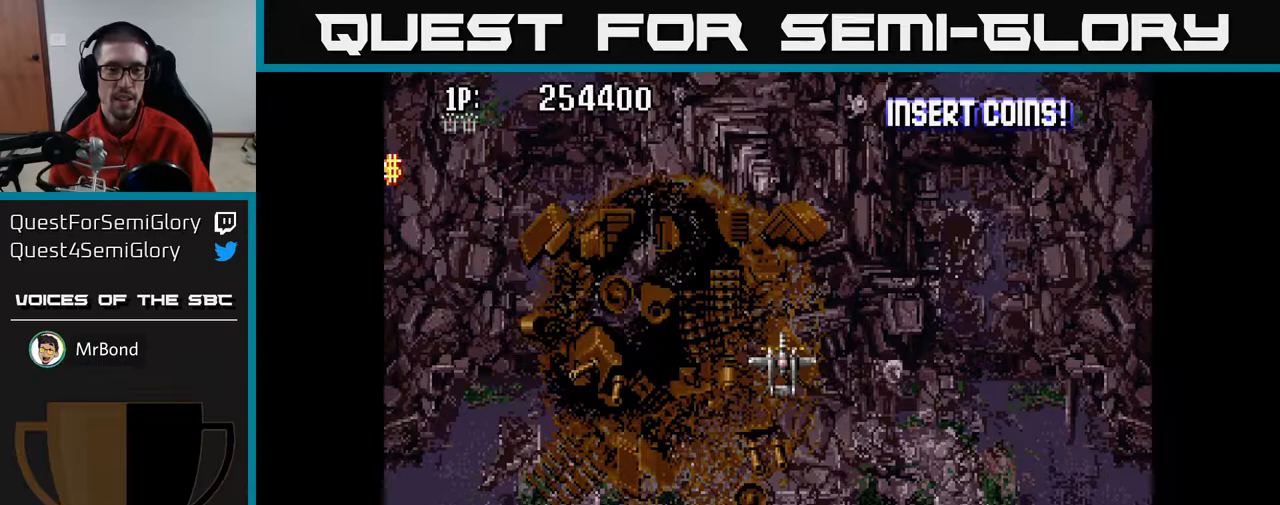
{"buttons": [], "left_stick": "center", "right_stick": "center", "events": []}
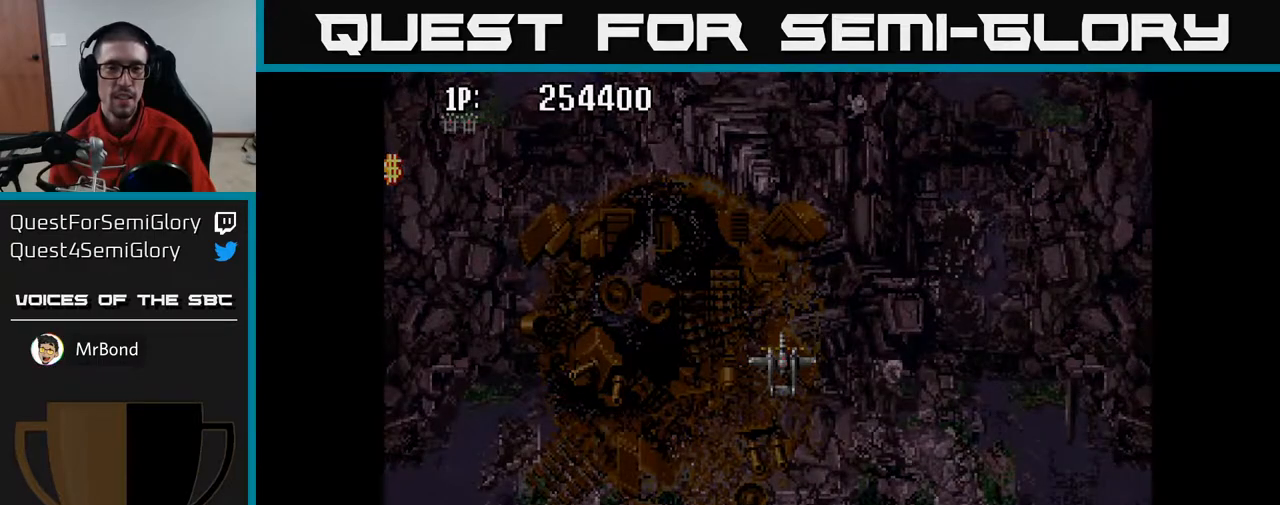
{"buttons": [], "left_stick": "center", "right_stick": "center", "events": []}
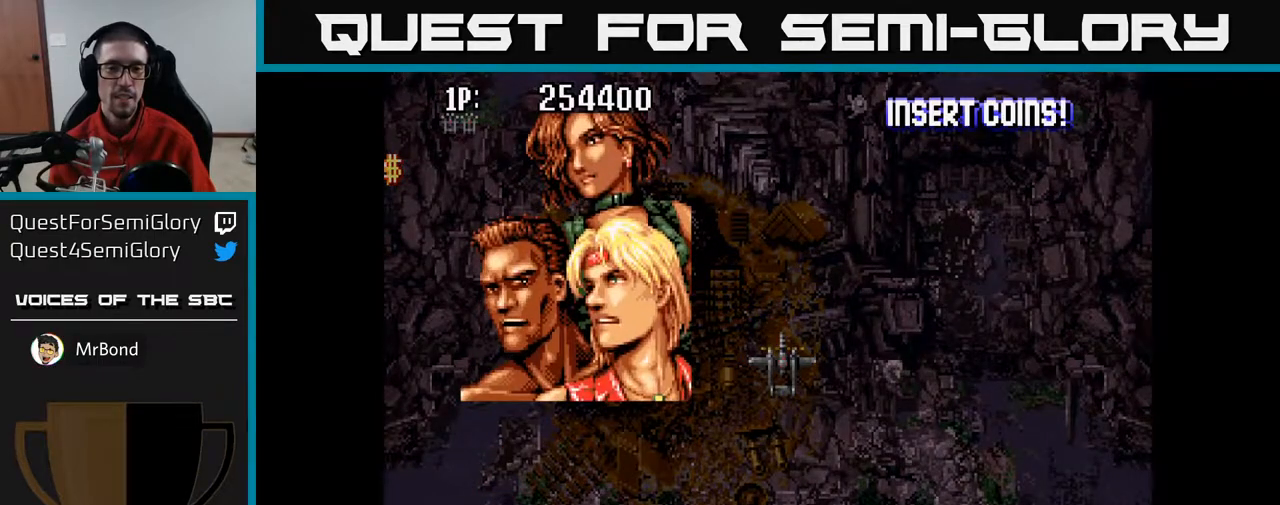
{"buttons": [], "left_stick": "center", "right_stick": "center", "events": [[283, "A", "down"], [467, "A", "up"]]}
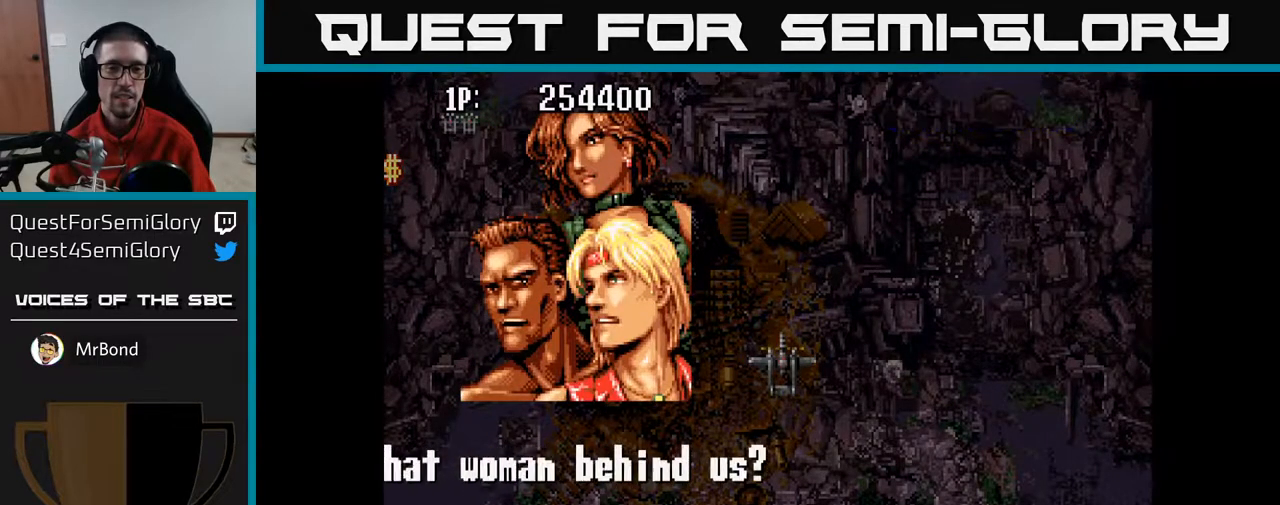
{"buttons": ["A"], "left_stick": "center", "right_stick": "center", "events": [[17, "A", "down"], [183, "A", "up"], [233, "A", "down"]]}
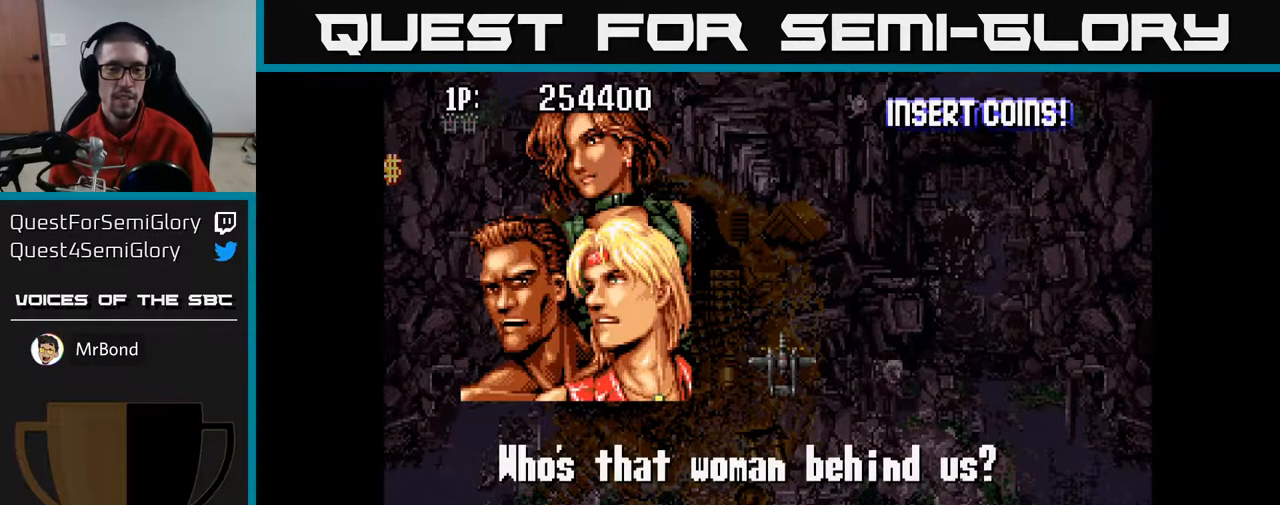
{"buttons": ["A"], "left_stick": "center", "right_stick": "center", "events": []}
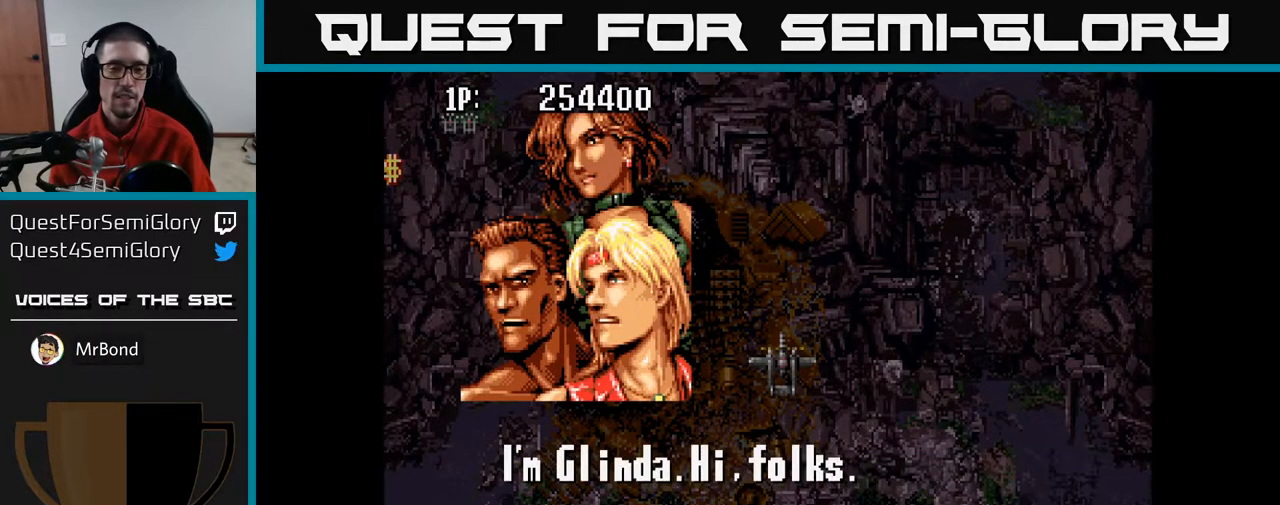
{"buttons": ["A"], "left_stick": "center", "right_stick": "center", "events": [[217, "A", "up"], [450, "A", "down"]]}
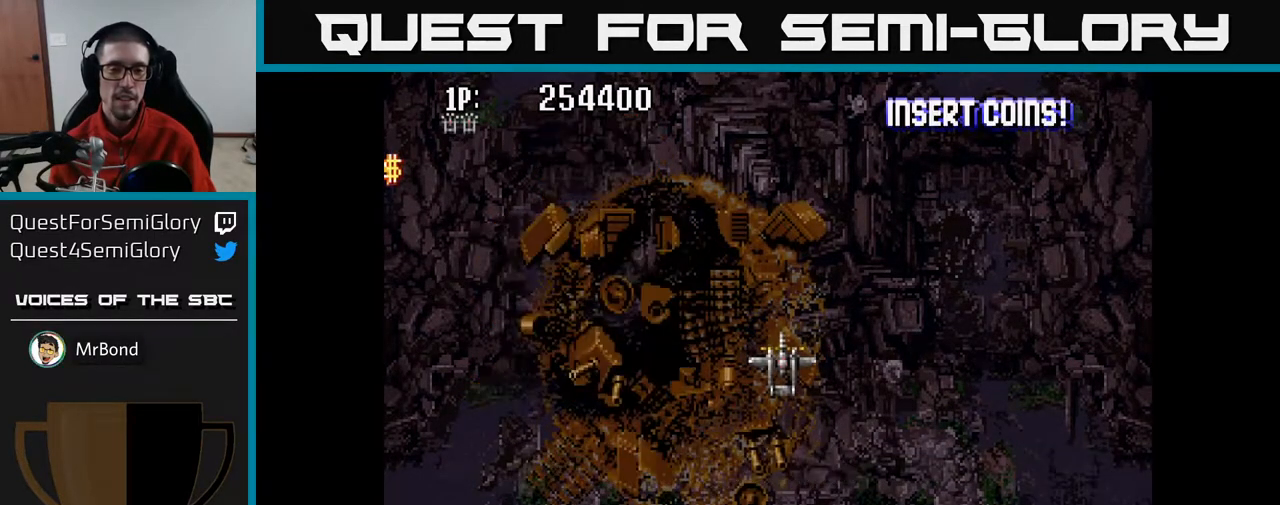
{"buttons": [], "left_stick": "center", "right_stick": "center", "events": [[367, "A", "up"]]}
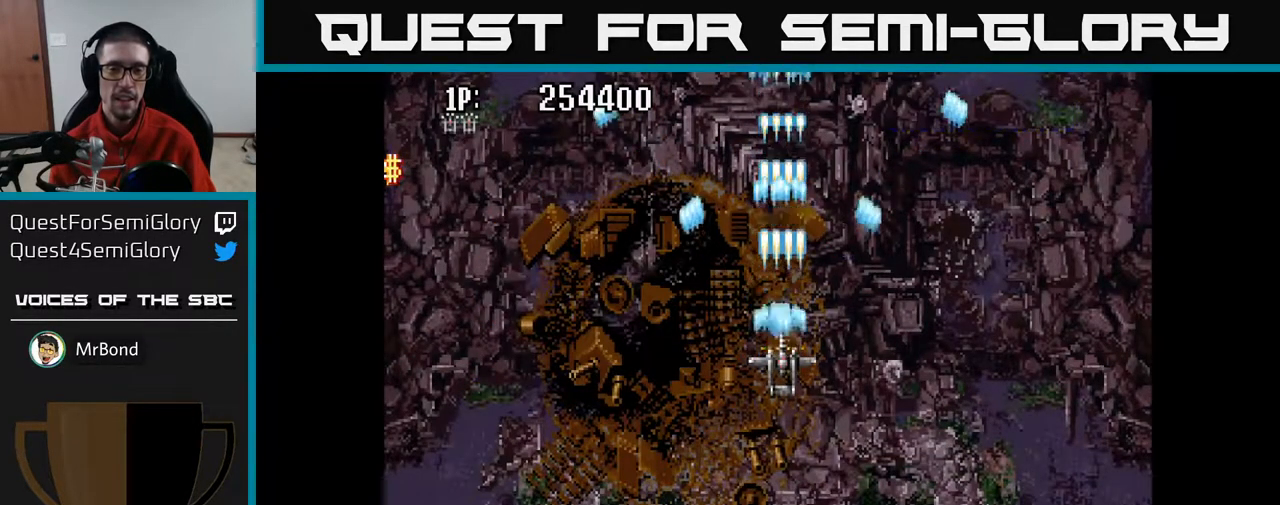
{"buttons": [], "left_stick": "center", "right_stick": "center", "events": []}
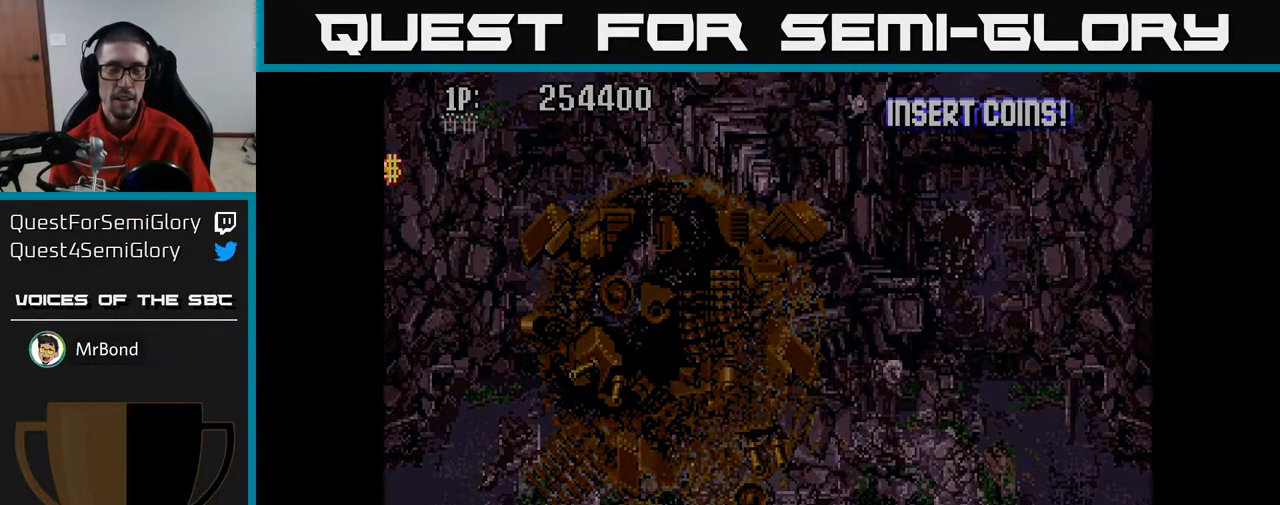
{"buttons": [], "left_stick": "center", "right_stick": "center", "events": []}
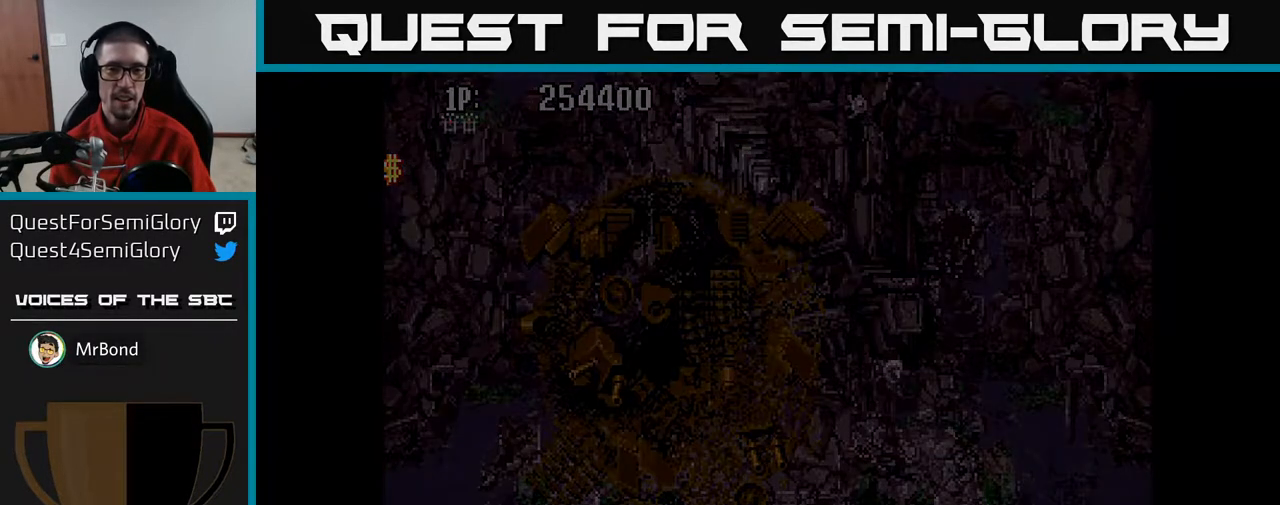
{"buttons": [], "left_stick": "center", "right_stick": "center", "events": []}
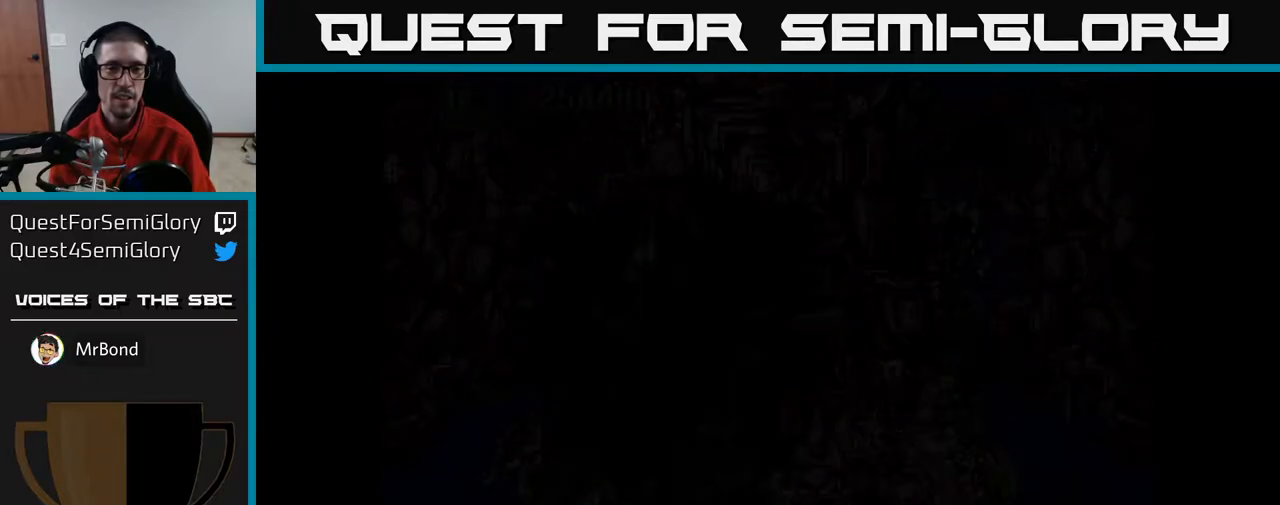
{"buttons": [], "left_stick": "center", "right_stick": "center", "events": []}
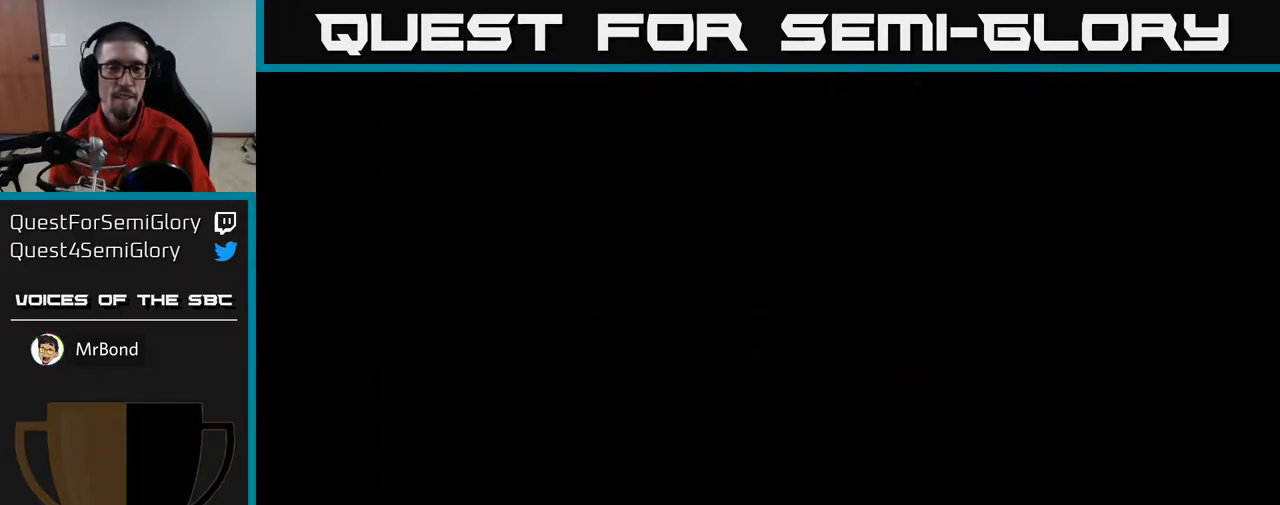
{"buttons": [], "left_stick": "center", "right_stick": "center", "events": []}